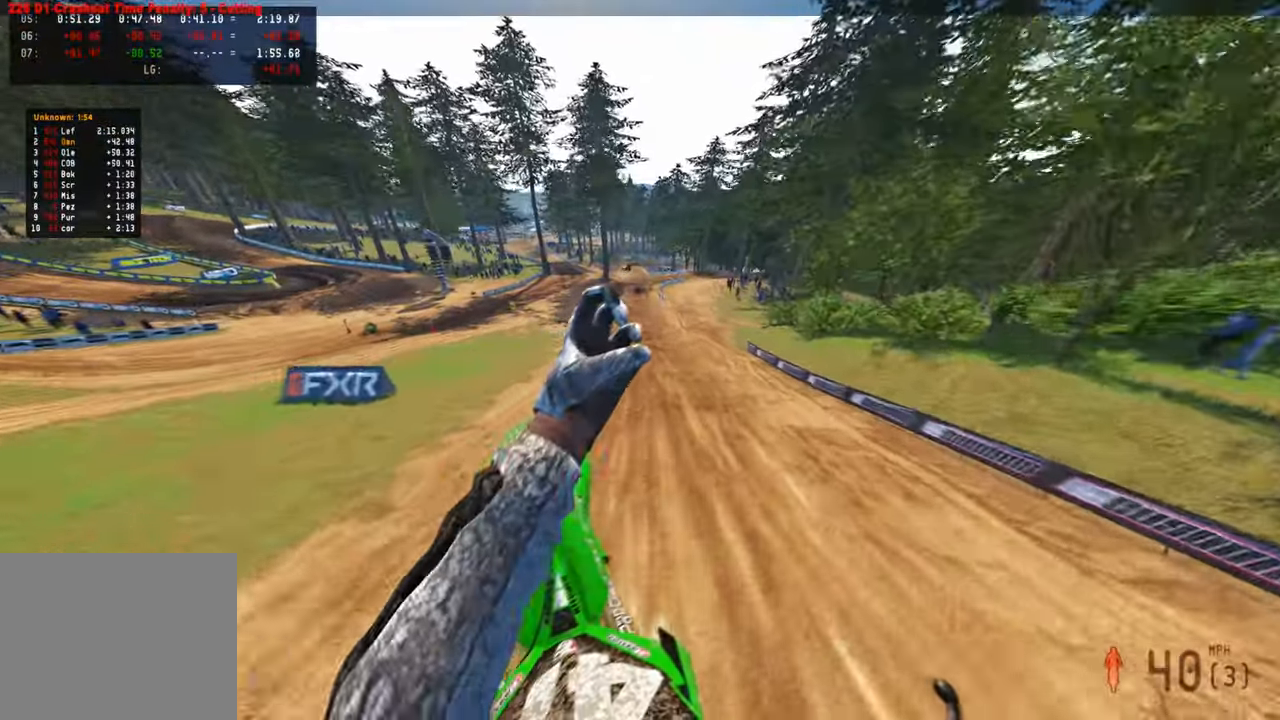
Gameplay with a controller (PlayStation layout); each line is a JSON object with the inputs held at the frame after it. "events" lists button and stick changes between this image and that frame as [ms after this image, input, new state], when the widget could be followed in between.
{"buttons": ["R2"], "left_stick": "center", "right_stick": "down", "events": [[183, "left_stick", "up-right"], [233, "R2", "down"], [266, "left_stick", "center"], [266, "right_stick", "center"], [450, "right_stick", "down"]]}
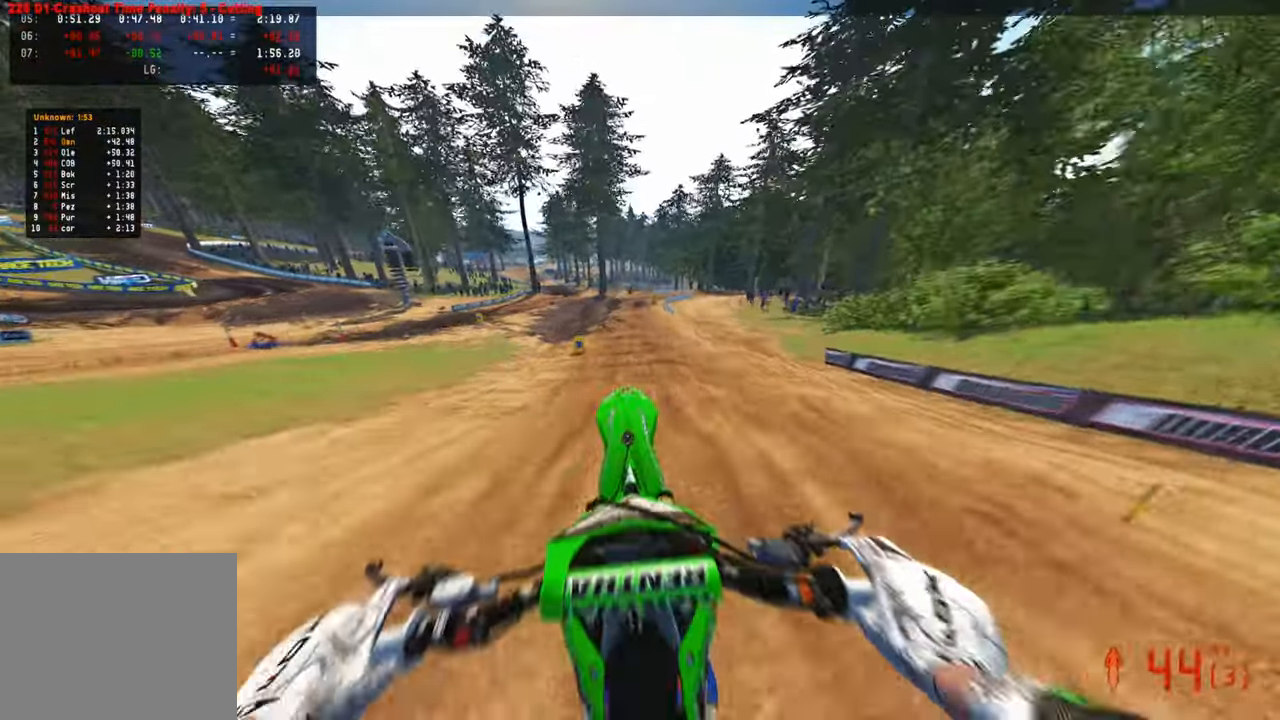
{"buttons": ["L1", "R2"], "left_stick": "up", "right_stick": "down", "events": [[133, "R2", "up"], [183, "R2", "down"], [200, "left_stick", "up"], [466, "L1", "down"]]}
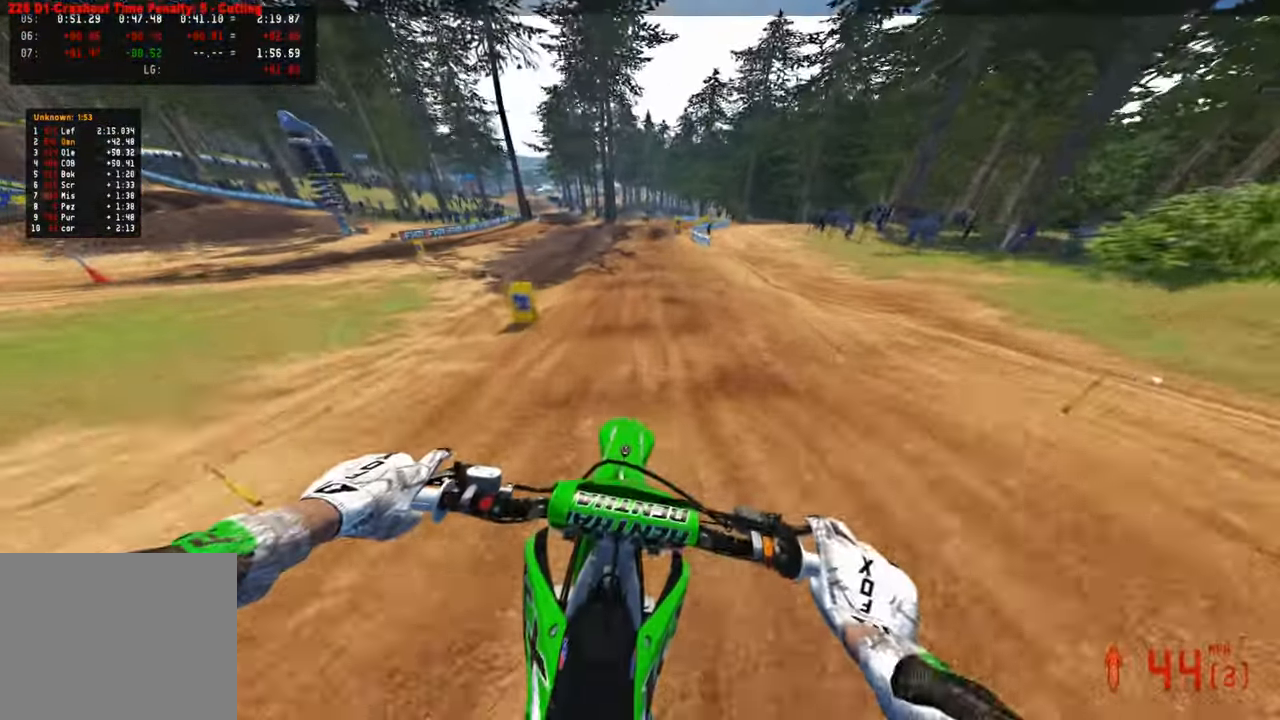
{"buttons": [], "left_stick": "up", "right_stick": "down", "events": [[50, "L1", "up"], [50, "R2", "up"], [250, "R2", "down"], [400, "L2", "down"], [400, "R2", "up"], [450, "L2", "up"]]}
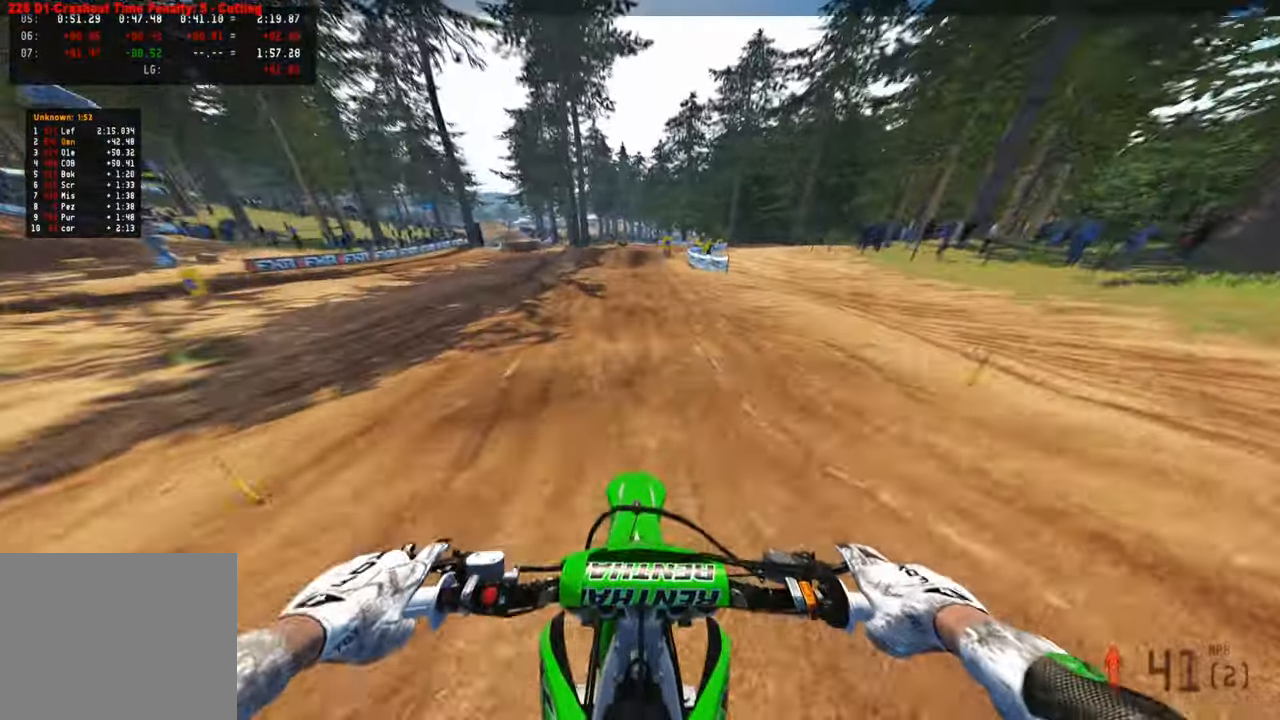
{"buttons": [], "left_stick": "up", "right_stick": "down", "events": [[216, "L2", "down"], [366, "L2", "up"]]}
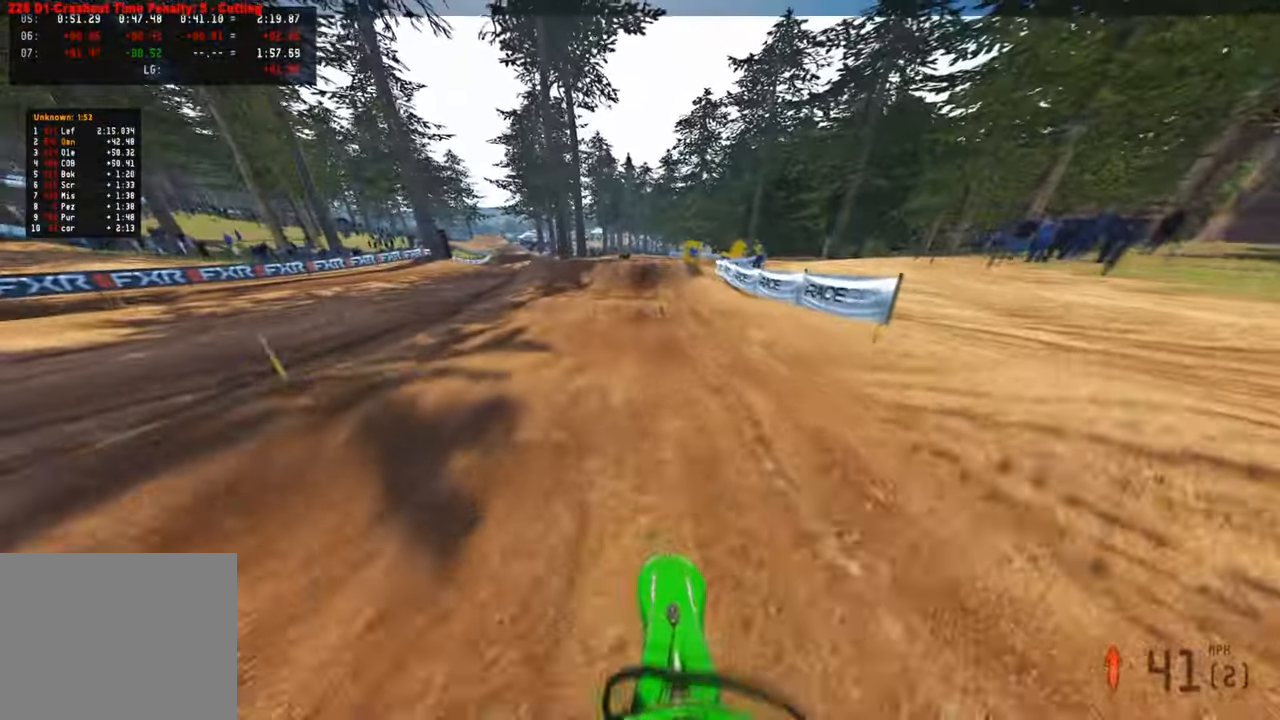
{"buttons": [], "left_stick": "up", "right_stick": "down", "events": [[166, "L2", "down"], [300, "L2", "up"]]}
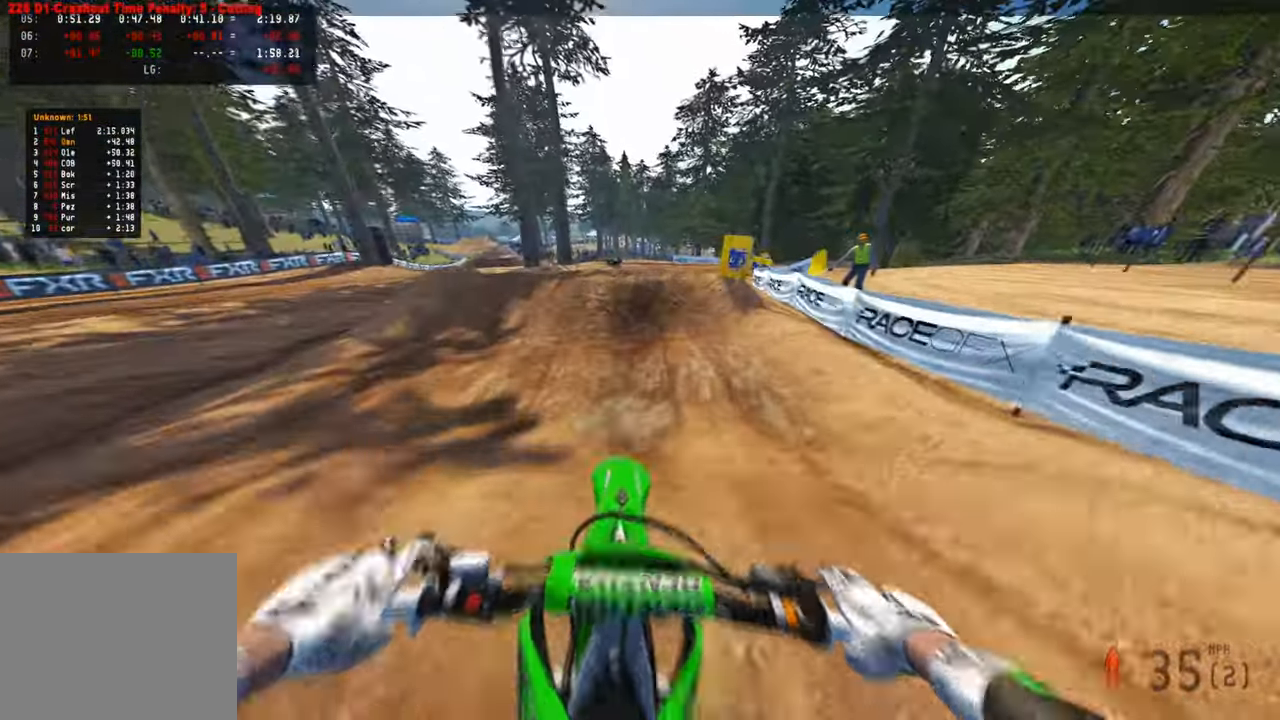
{"buttons": ["R2"], "left_stick": "up", "right_stick": "up-left", "events": [[100, "R2", "down"], [150, "R2", "up"], [383, "R2", "down"], [433, "right_stick", "center"], [500, "right_stick", "up-left"]]}
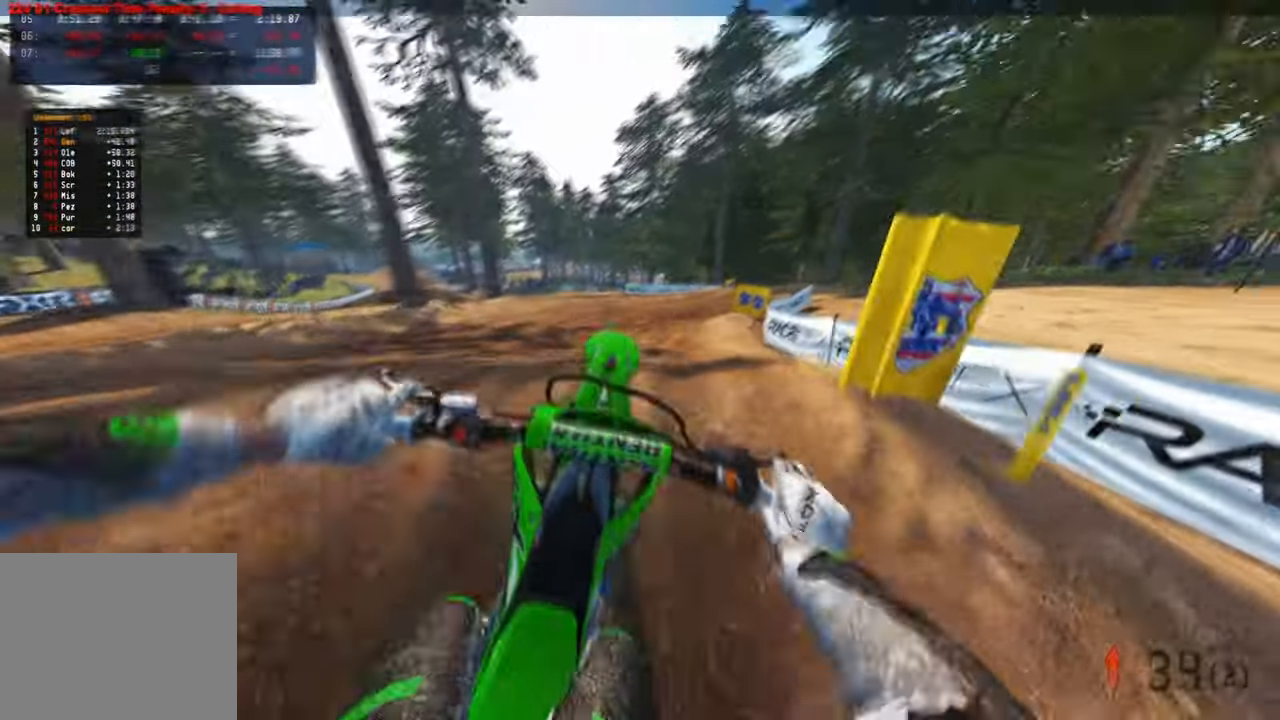
{"buttons": [], "left_stick": "up", "right_stick": "up-left", "events": [[116, "R2", "up"]]}
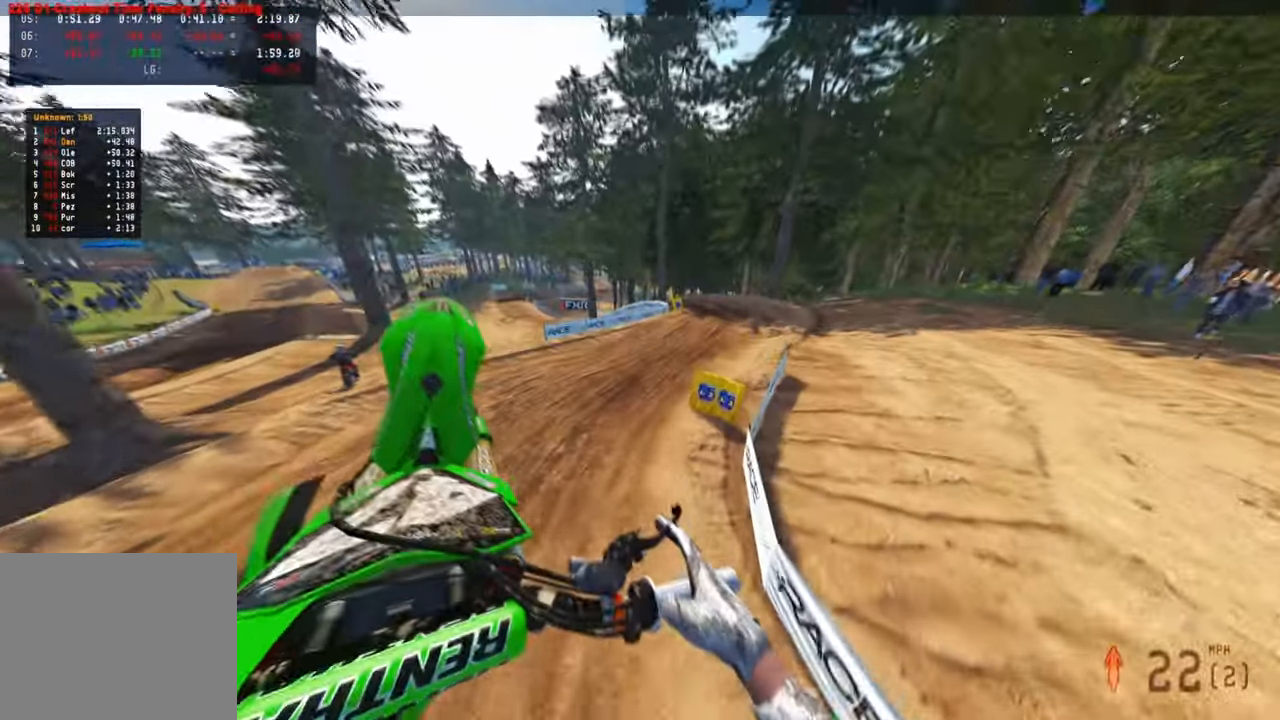
{"buttons": ["R2"], "left_stick": "up-left", "right_stick": "up-left", "events": [[316, "left_stick", "up-left"], [483, "R2", "down"]]}
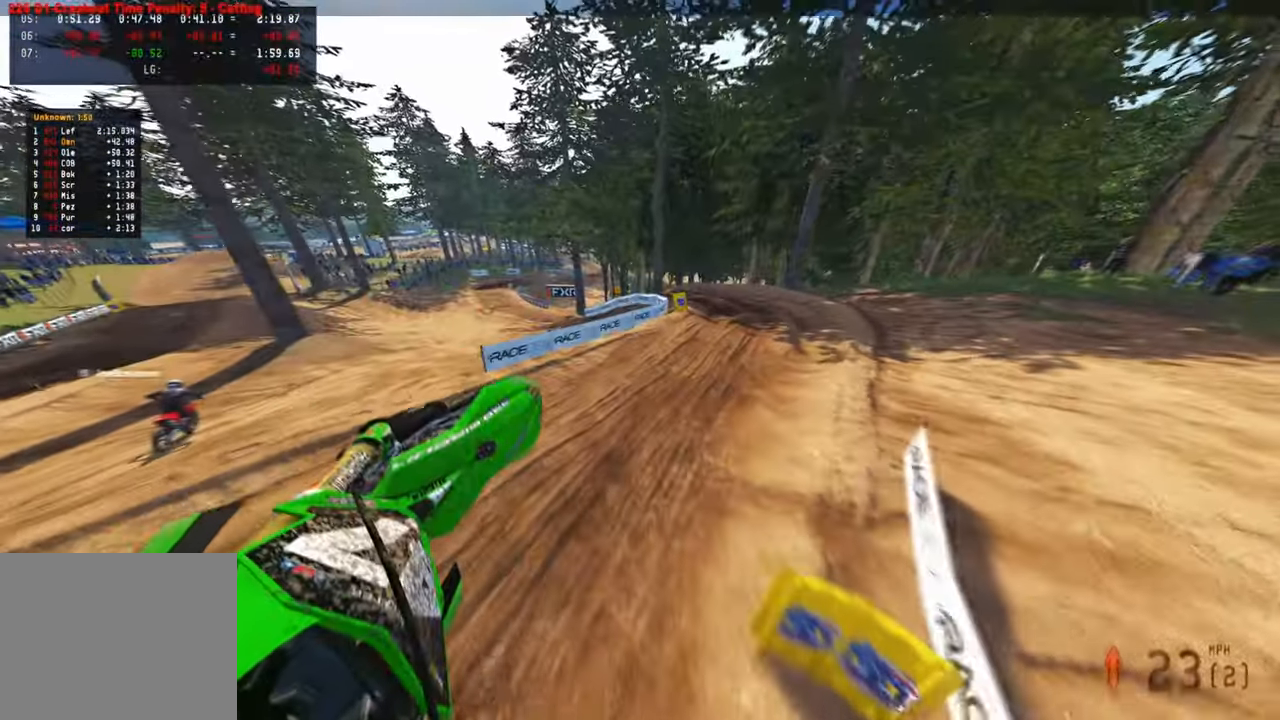
{"buttons": ["R2"], "left_stick": "up", "right_stick": "up-left", "events": [[466, "left_stick", "up"]]}
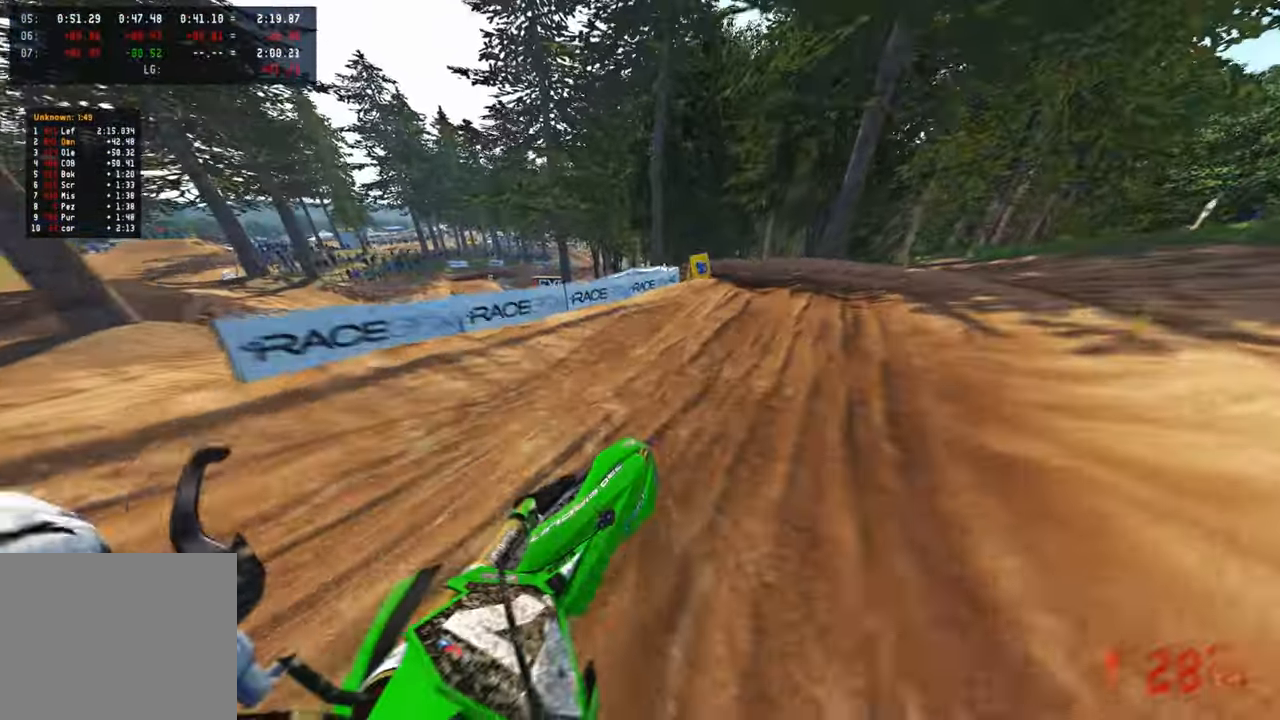
{"buttons": [], "left_stick": "up-left", "right_stick": "center", "events": [[183, "R3", "down"], [183, "right_stick", "up"], [250, "R3", "up"], [283, "R2", "up"], [416, "left_stick", "up-left"], [466, "right_stick", "center"]]}
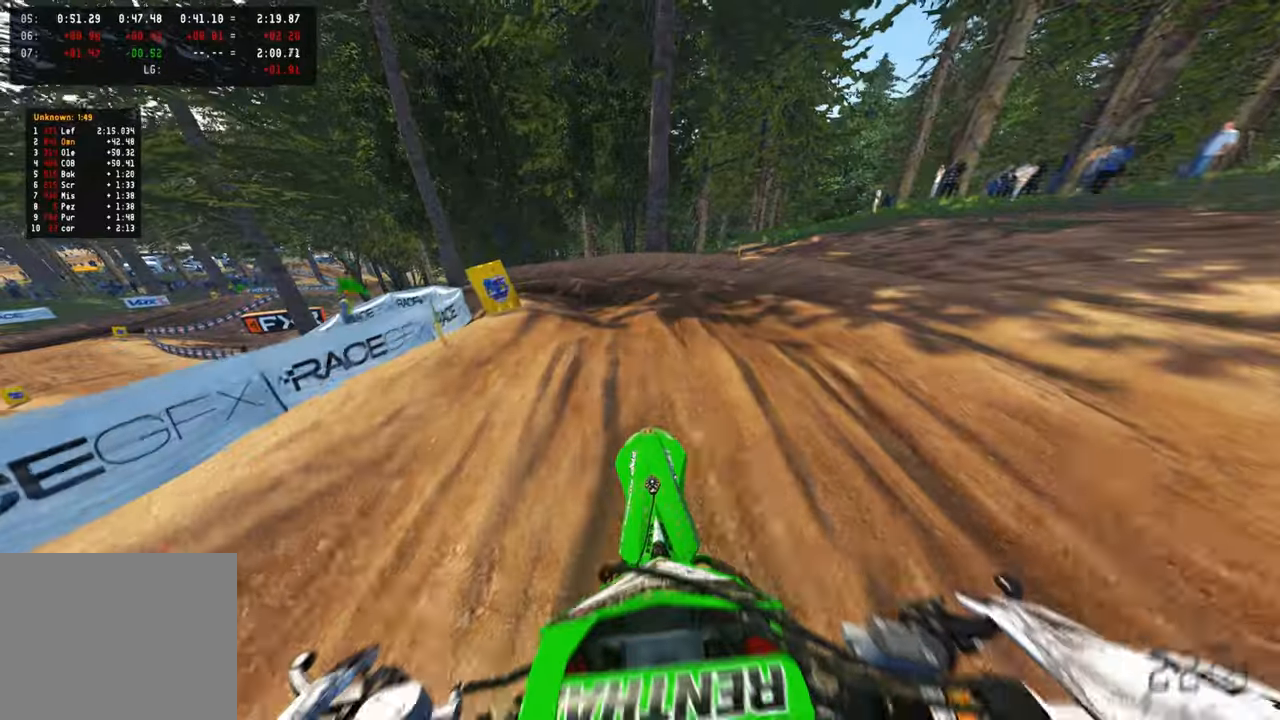
{"buttons": ["R2"], "left_stick": "up-left", "right_stick": "right", "events": [[83, "right_stick", "right"], [100, "R2", "down"], [183, "R2", "up"], [366, "R2", "down"]]}
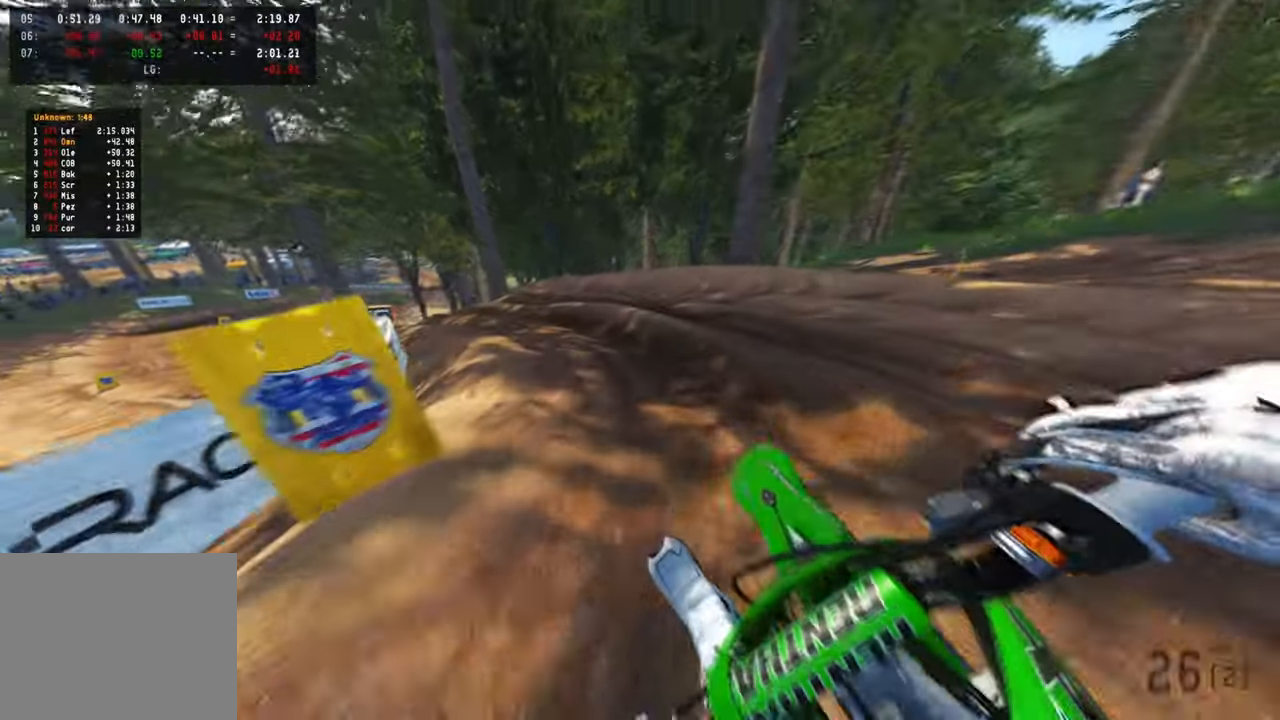
{"buttons": [], "left_stick": "up-left", "right_stick": "right", "events": [[233, "R2", "up"]]}
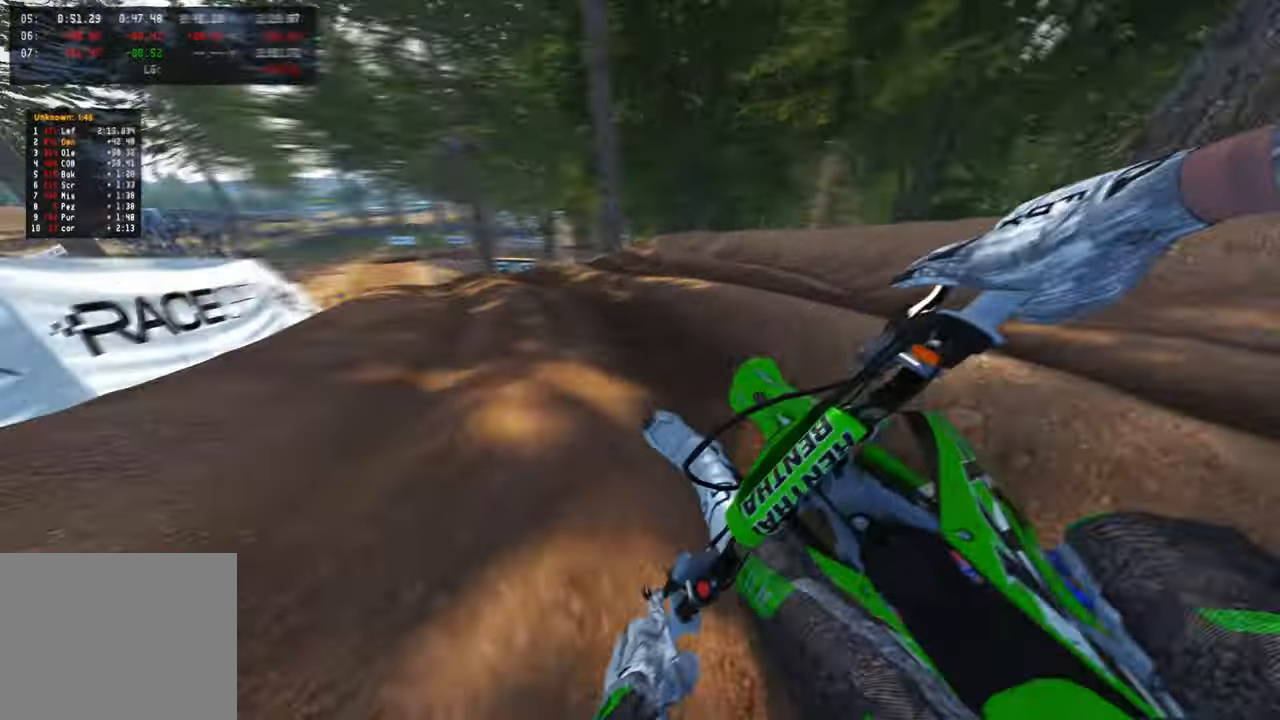
{"buttons": ["R2"], "left_stick": "up", "right_stick": "up-right", "events": [[100, "R2", "down"], [350, "right_stick", "up-right"], [366, "R3", "down"], [483, "R3", "up"], [483, "left_stick", "up"]]}
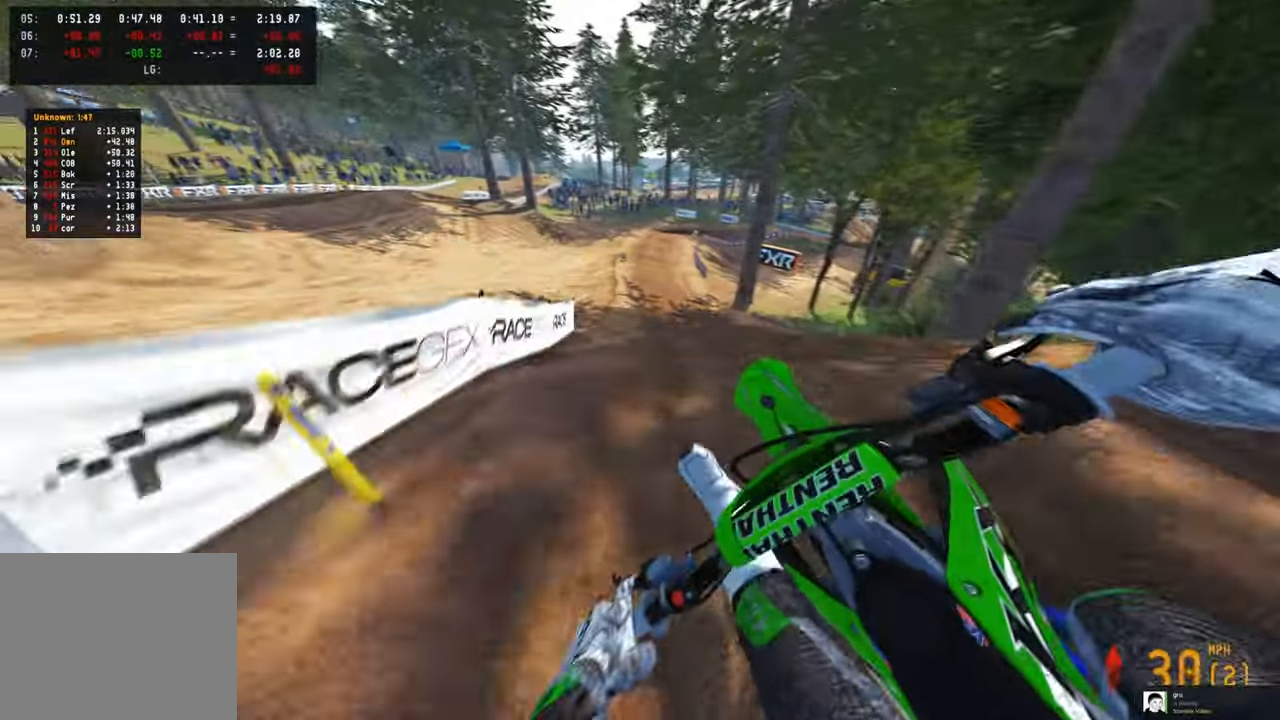
{"buttons": ["R2"], "left_stick": "up-right", "right_stick": "up-right", "events": [[300, "R1", "down"], [316, "left_stick", "up-right"], [400, "R1", "up"]]}
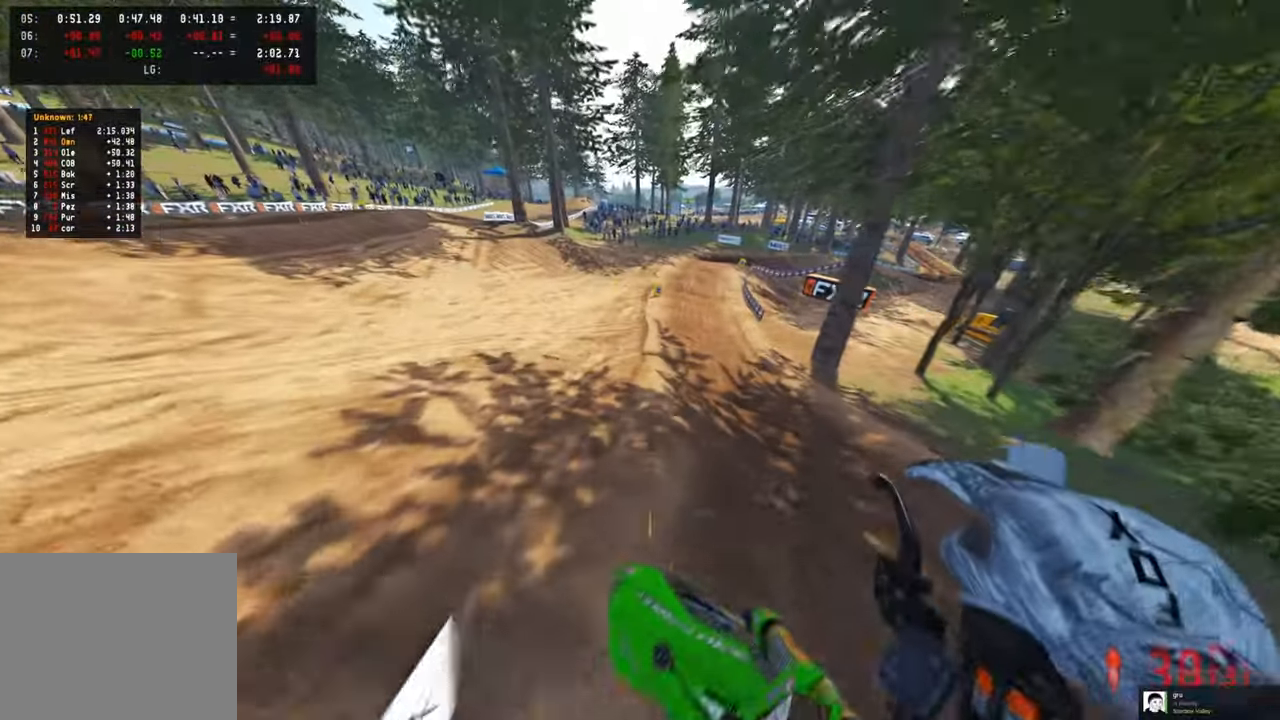
{"buttons": ["R2"], "left_stick": "up-right", "right_stick": "center", "events": [[33, "right_stick", "up"], [400, "right_stick", "center"]]}
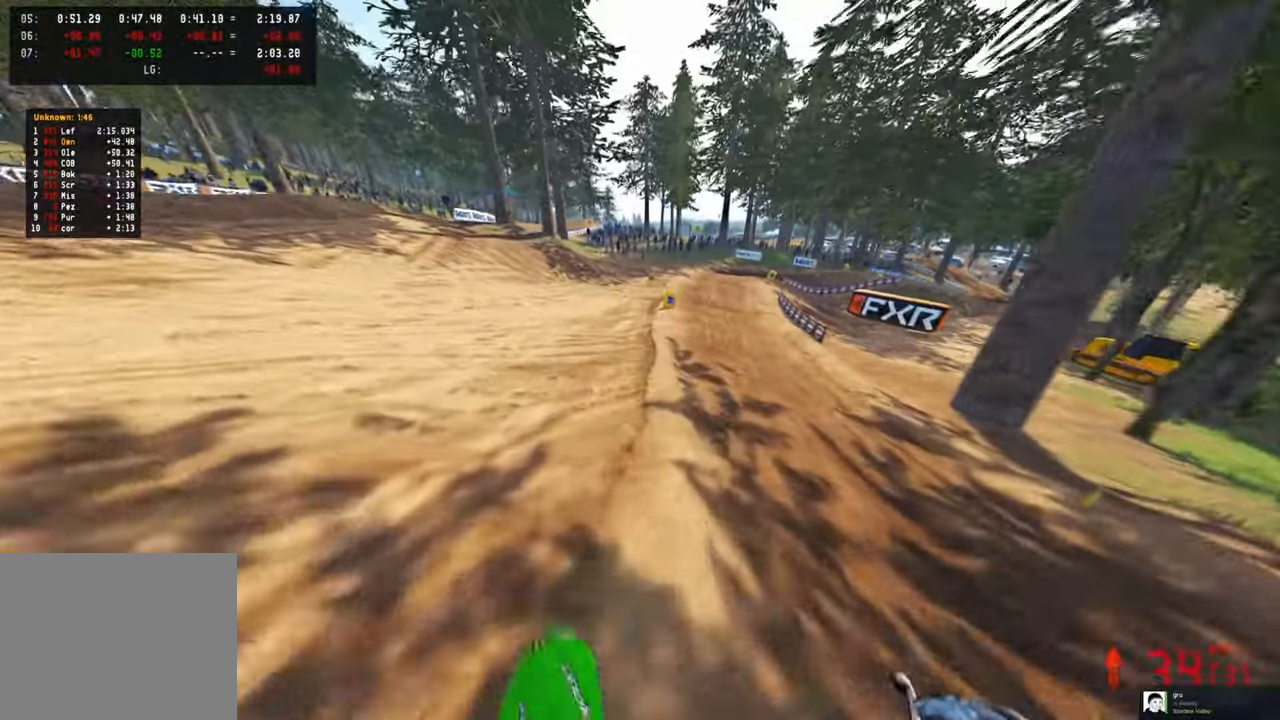
{"buttons": ["R2"], "left_stick": "up", "right_stick": "up-left", "events": [[16, "right_stick", "down-left"], [116, "left_stick", "up"], [183, "R3", "down"], [216, "right_stick", "up-left"], [266, "R3", "up"], [383, "R2", "up"], [400, "R3", "down"], [466, "R2", "down"], [500, "R3", "up"]]}
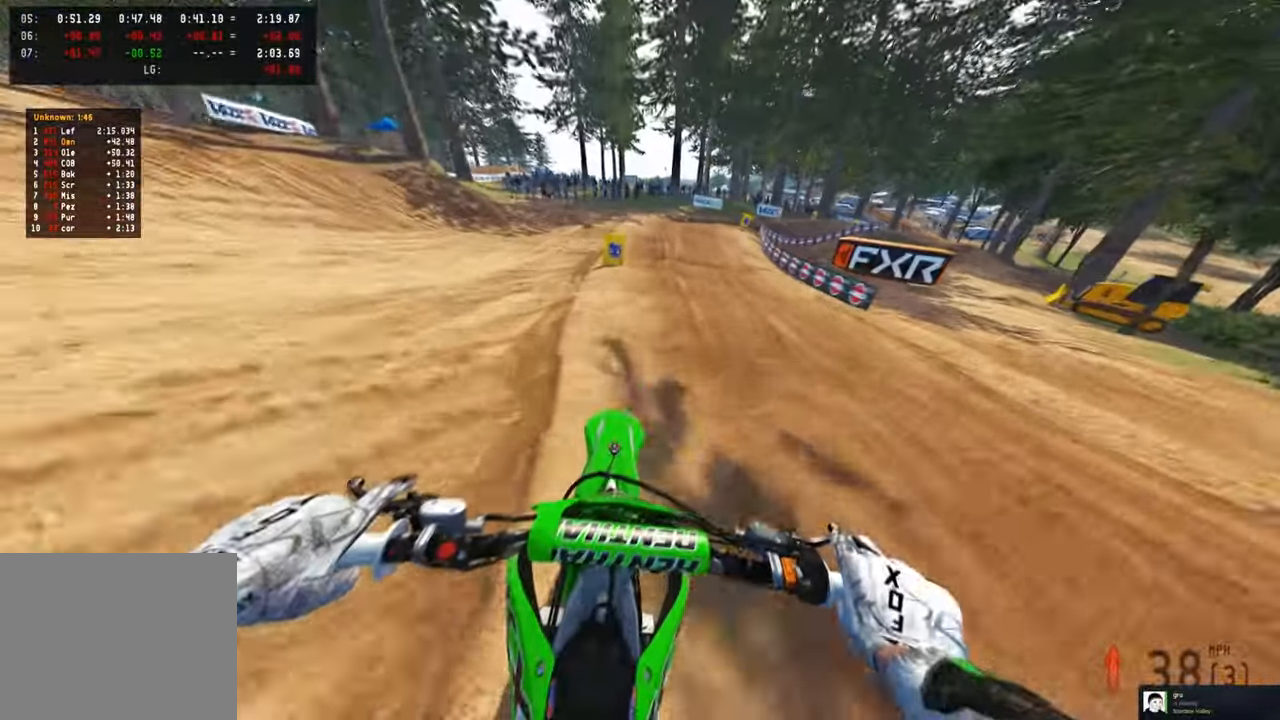
{"buttons": ["R2"], "left_stick": "up", "right_stick": "center", "events": [[66, "right_stick", "center"]]}
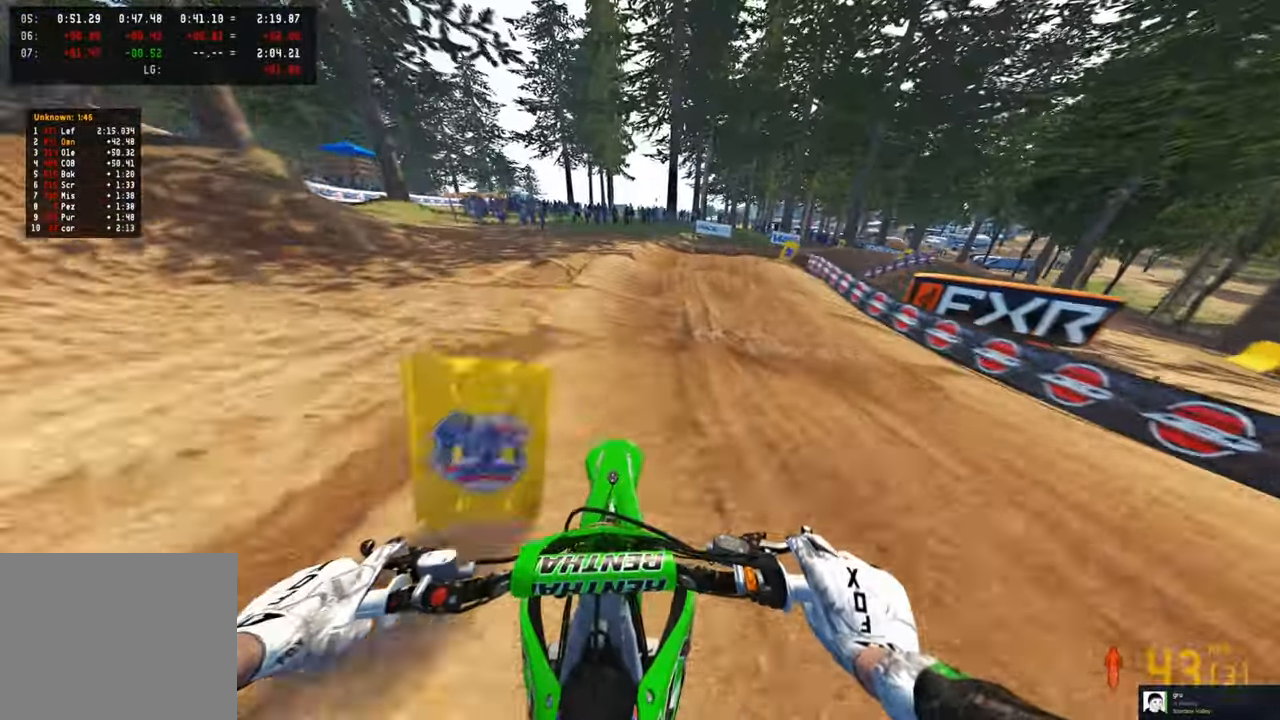
{"buttons": [], "left_stick": "up-right", "right_stick": "down", "events": [[166, "R2", "up"], [200, "right_stick", "down"], [250, "left_stick", "up-right"]]}
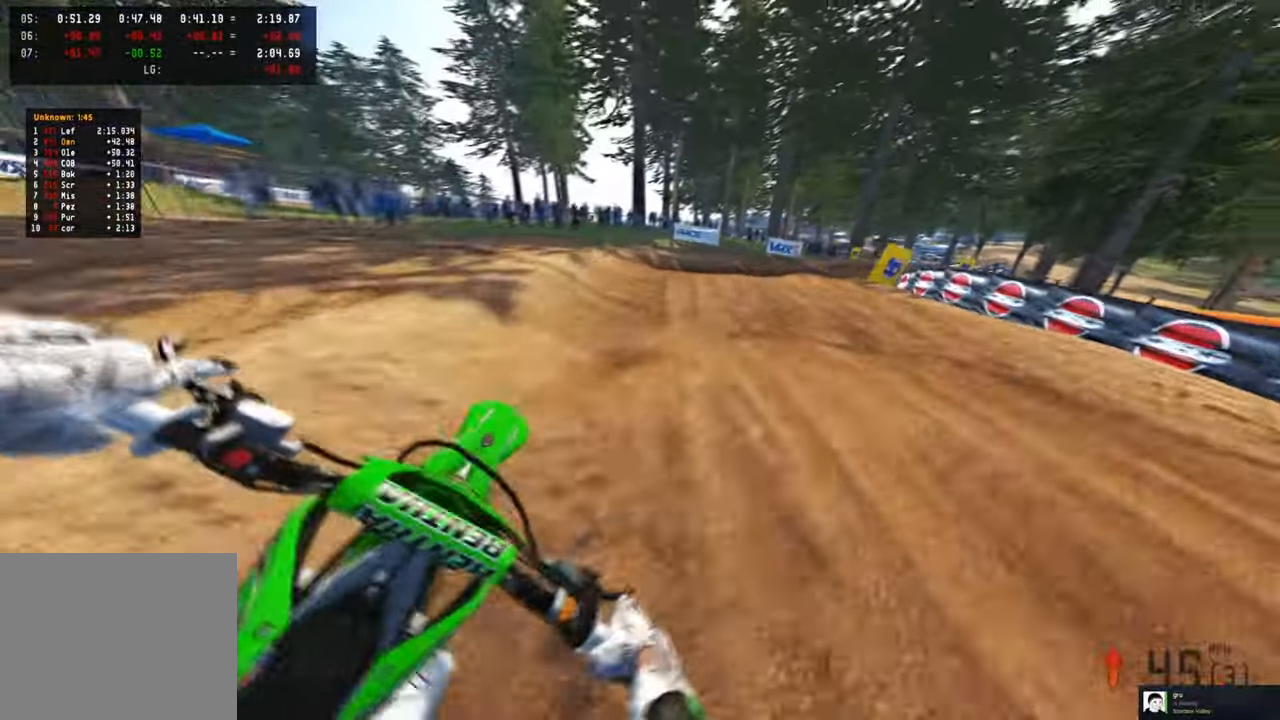
{"buttons": ["R2"], "left_stick": "up-right", "right_stick": "left", "events": [[66, "right_stick", "center"], [100, "R2", "down"], [350, "right_stick", "left"]]}
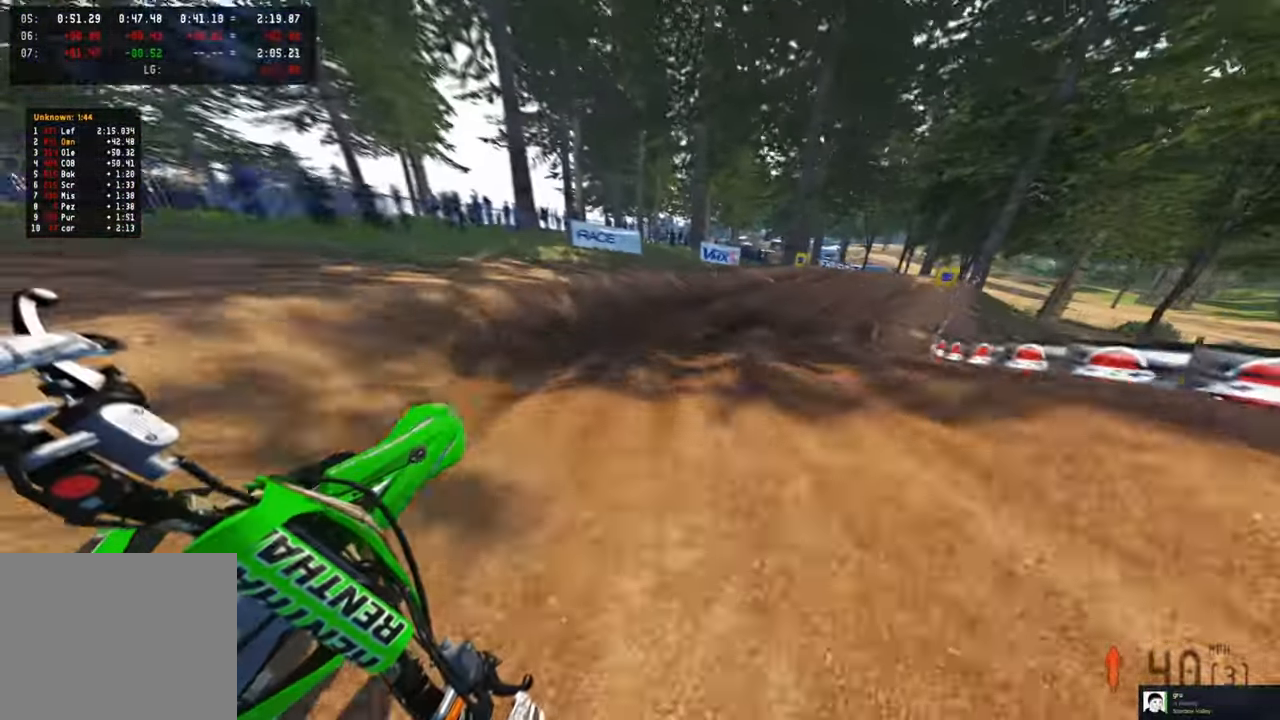
{"buttons": ["R2"], "left_stick": "up-right", "right_stick": "left", "events": []}
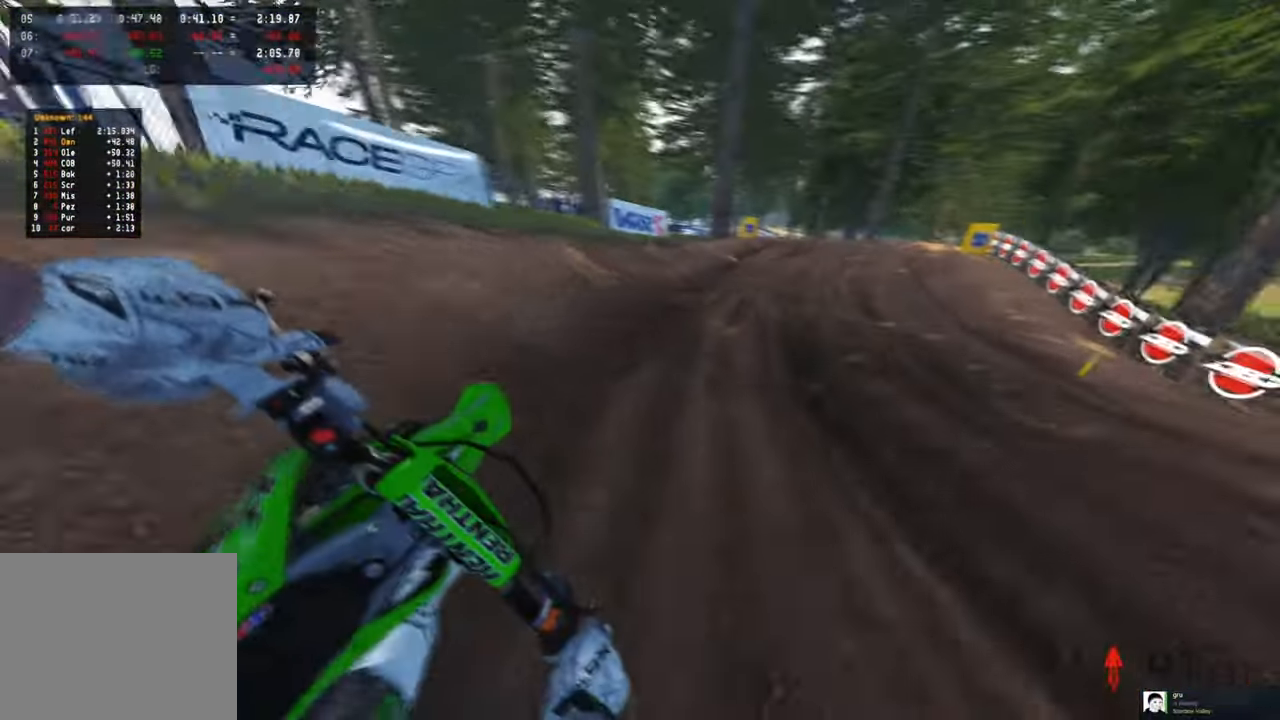
{"buttons": ["L2"], "left_stick": "up", "right_stick": "down-left", "events": [[383, "R2", "up"], [383, "left_stick", "up"], [383, "right_stick", "down-left"], [450, "L2", "down"]]}
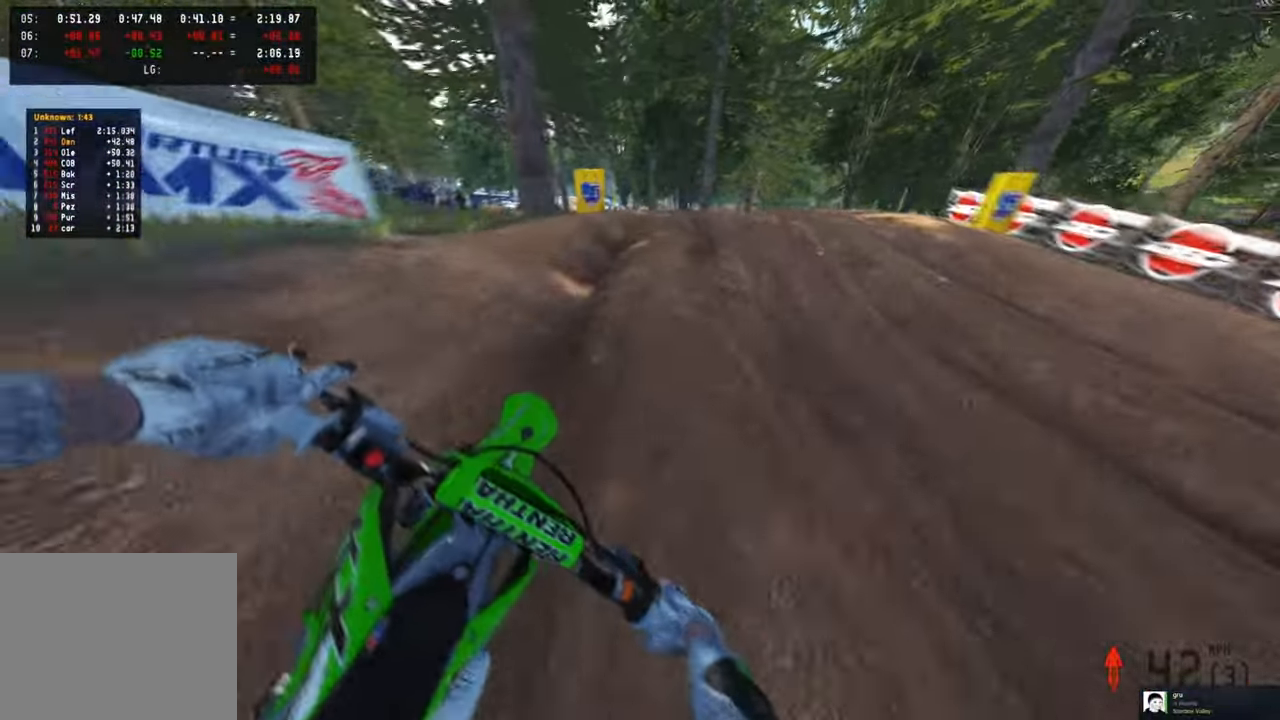
{"buttons": [], "left_stick": "up", "right_stick": "center", "events": [[233, "right_stick", "center"], [316, "R3", "down"], [400, "L2", "up"], [433, "R3", "up"]]}
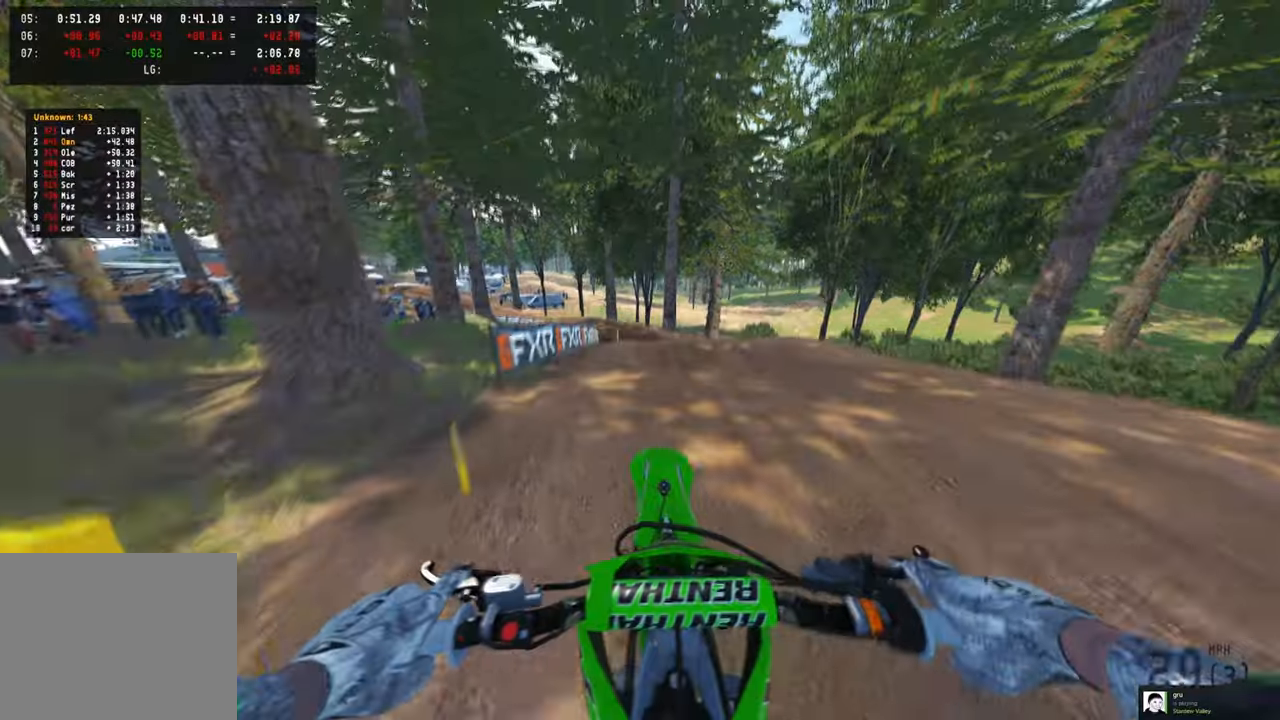
{"buttons": ["R2"], "left_stick": "up-left", "right_stick": "up-left", "events": [[33, "R3", "down"], [166, "R2", "down"], [166, "R3", "up"], [183, "right_stick", "up-left"], [200, "left_stick", "up-left"]]}
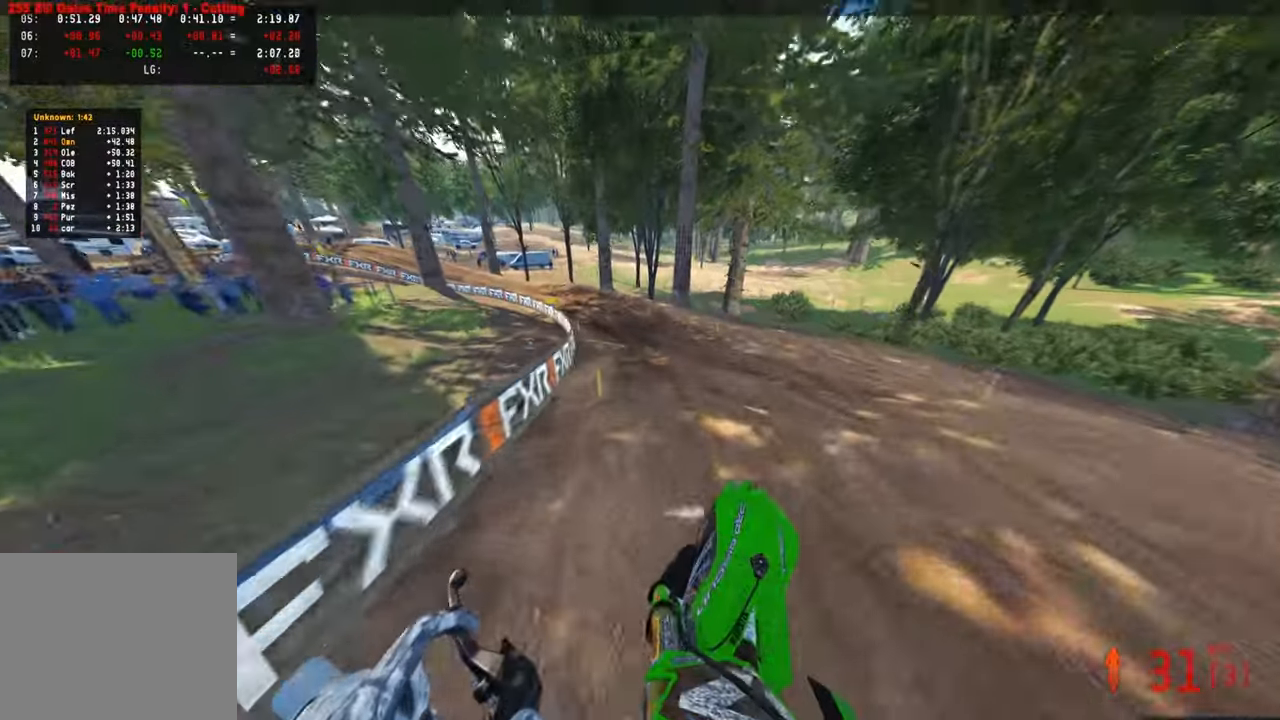
{"buttons": ["R2"], "left_stick": "up-left", "right_stick": "right", "events": [[33, "right_stick", "center"], [83, "R2", "up"], [133, "right_stick", "down-right"], [216, "L2", "down"], [250, "L1", "down"], [283, "R2", "down"], [300, "L1", "up"], [333, "L2", "up"], [333, "right_stick", "right"]]}
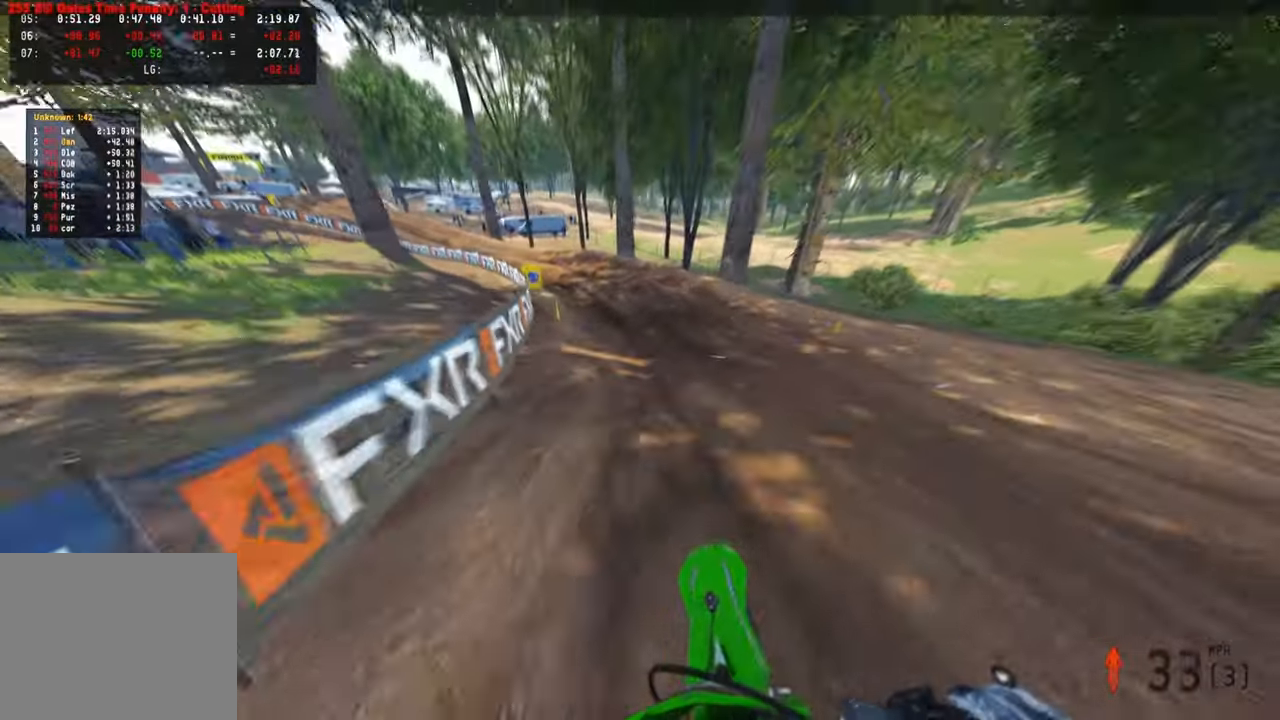
{"buttons": ["R2"], "left_stick": "up-left", "right_stick": "right", "events": [[266, "right_stick", "down"], [433, "right_stick", "right"]]}
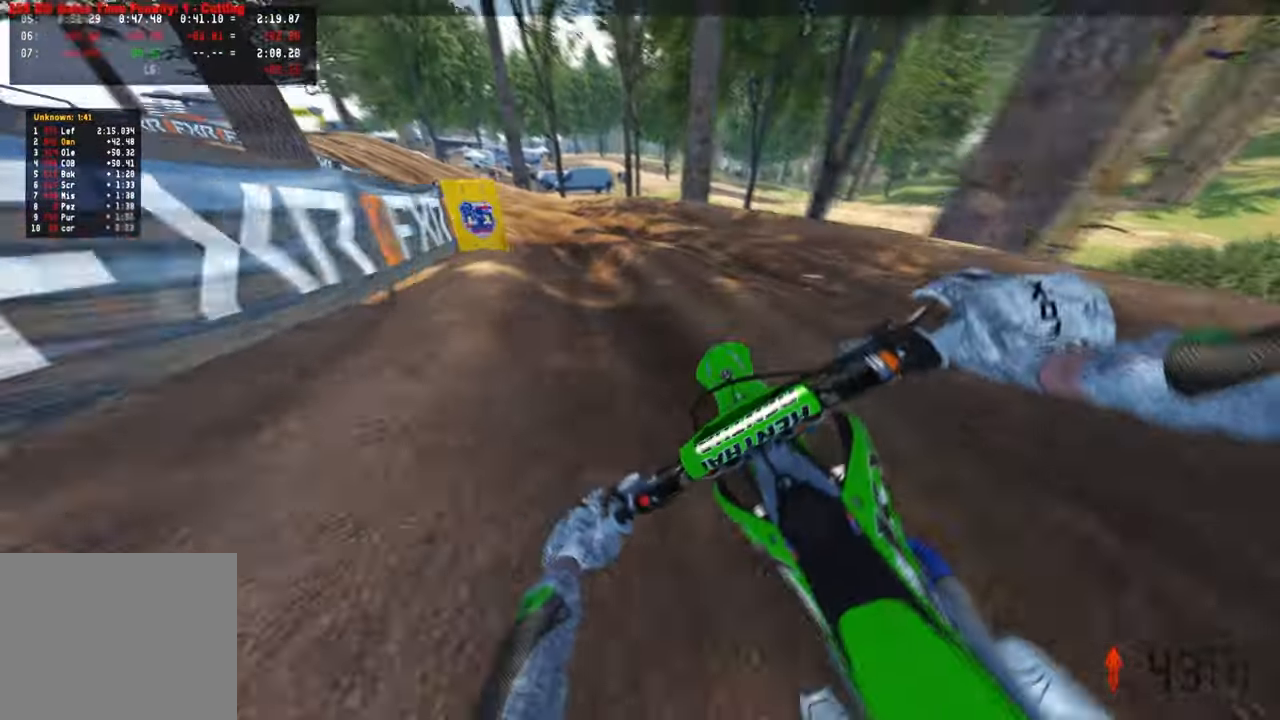
{"buttons": ["R2"], "left_stick": "up-left", "right_stick": "right", "events": []}
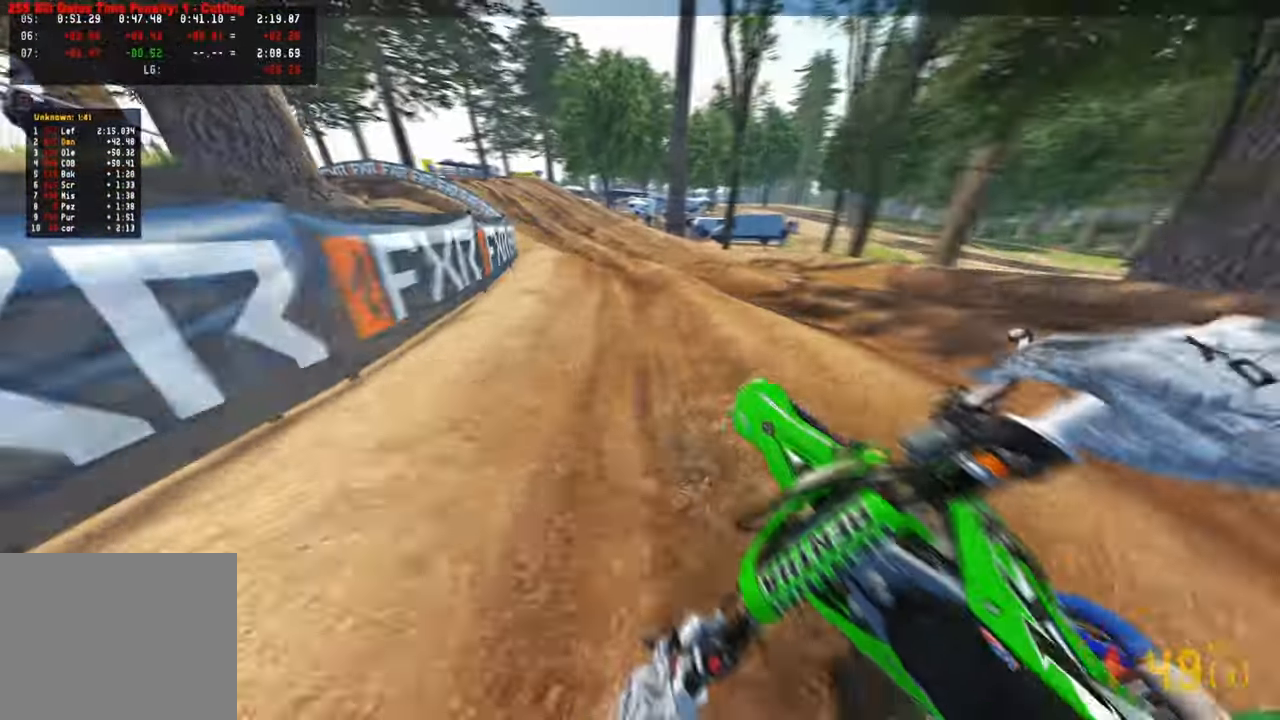
{"buttons": ["R2"], "left_stick": "up-left", "right_stick": "right", "events": []}
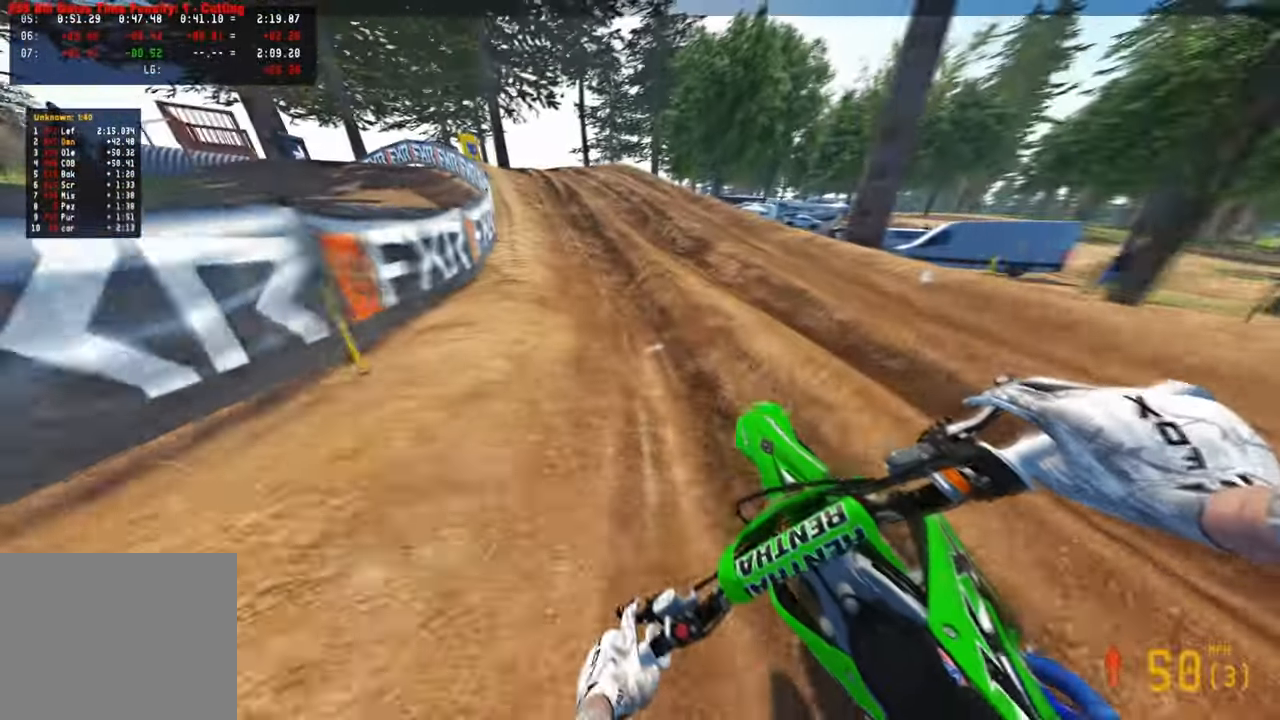
{"buttons": [], "left_stick": "up-left", "right_stick": "right", "events": [[116, "right_stick", "down-right"], [150, "L1", "down"], [166, "R2", "up"], [216, "L1", "up"], [433, "right_stick", "right"]]}
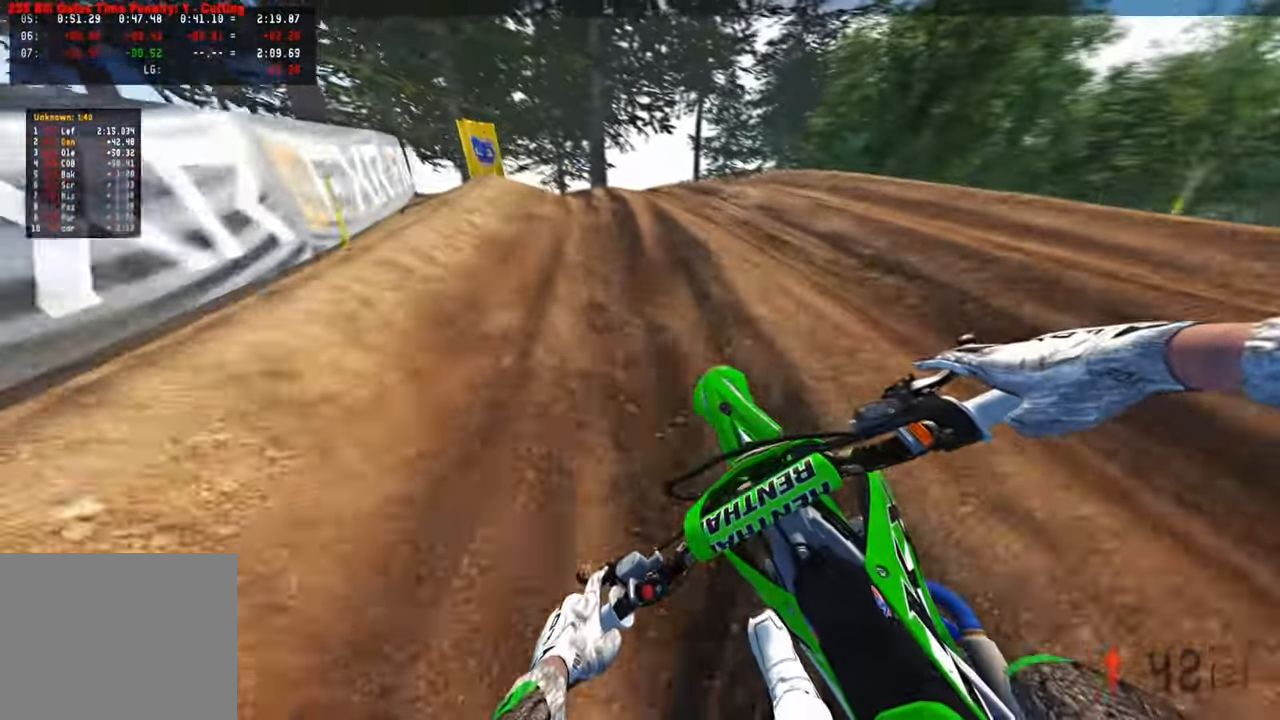
{"buttons": [], "left_stick": "up-left", "right_stick": "up-right", "events": [[133, "L2", "down"], [300, "L2", "up"], [366, "right_stick", "up-right"]]}
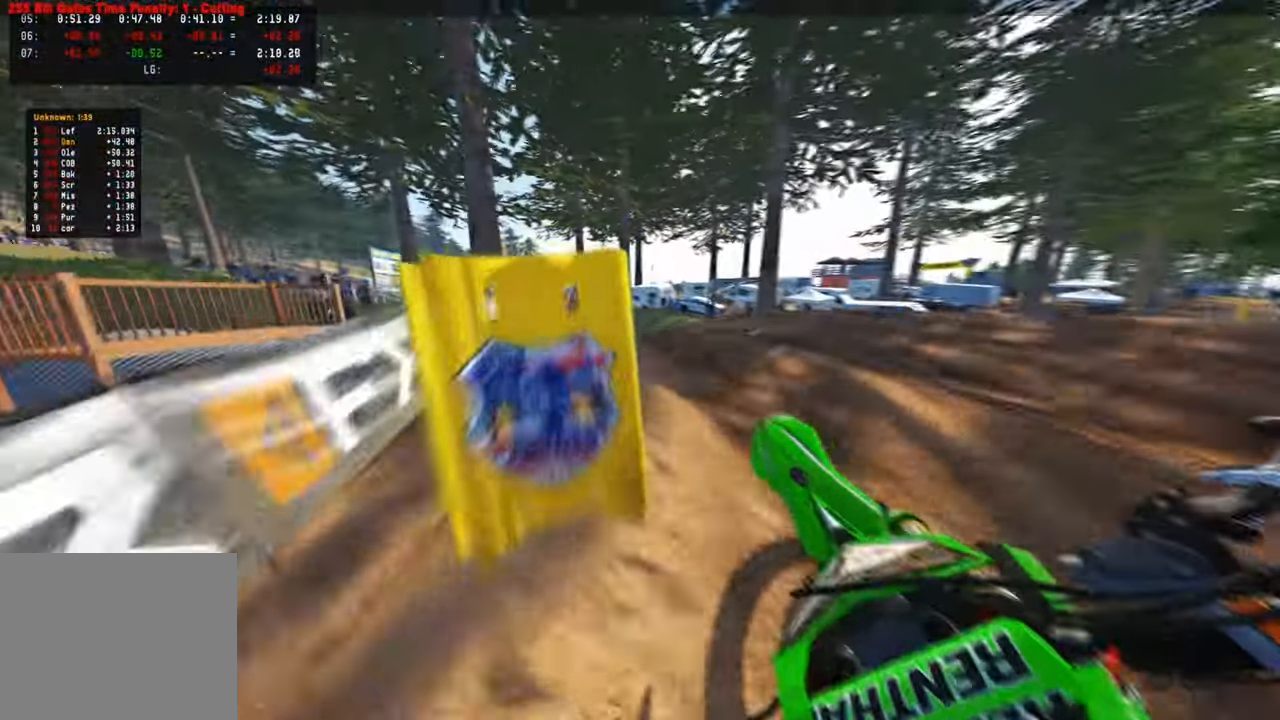
{"buttons": ["R2"], "left_stick": "up", "right_stick": "up-right", "events": [[133, "R2", "down"], [300, "left_stick", "up"], [316, "R1", "down"], [416, "R1", "up"]]}